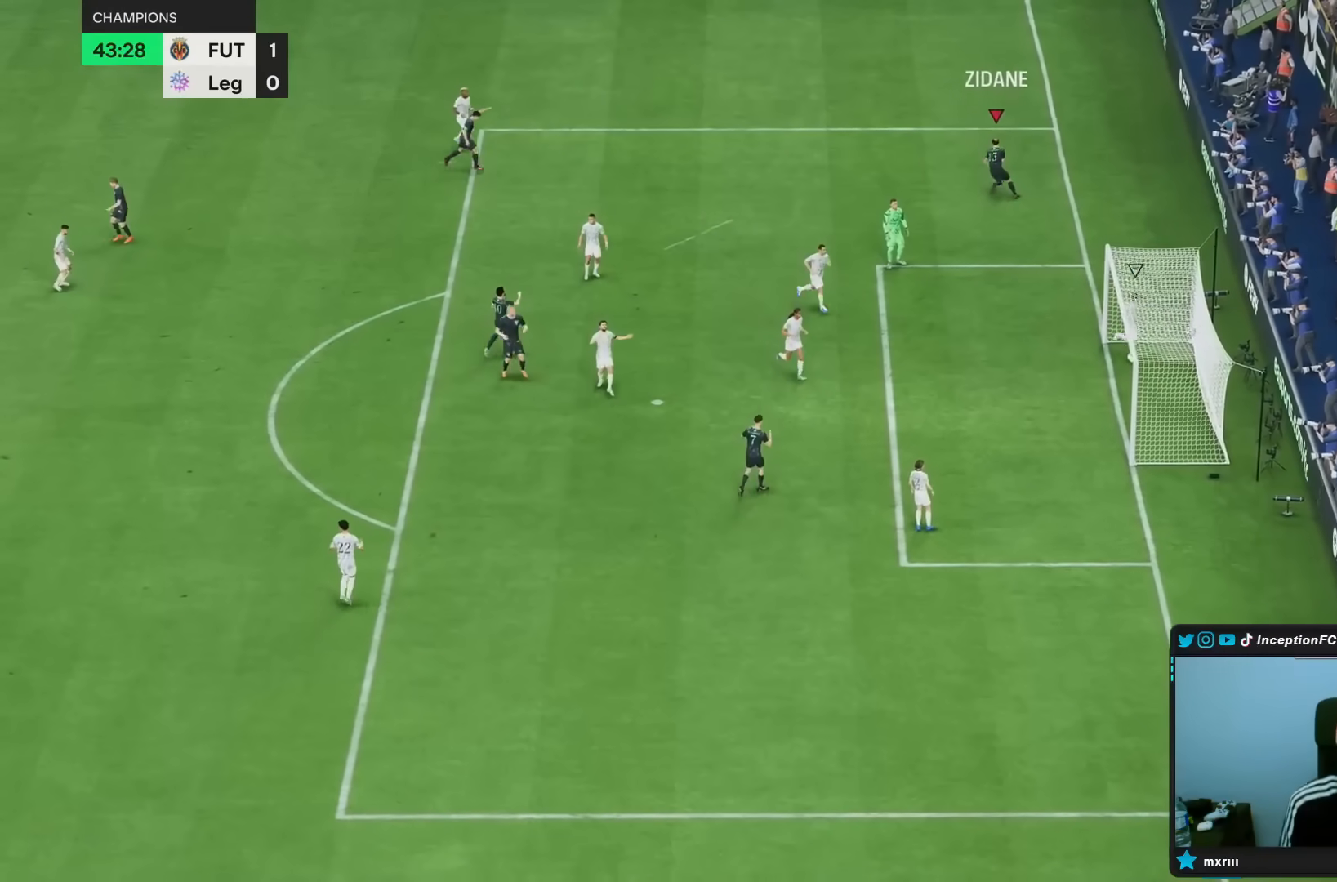
Gameplay with a controller (PlayStation layout); each line is a JSON object with the inputs held at the frame after it (dt_ms = milliseconds from this image to that frame). "events" lists button and stick changes between this image and that frame as [ms after this image, input, new state], when the widget could be followed in between. Not read: L3 R3.
{"dt_ms": 1000, "buttons": [], "left_stick": "center", "right_stick": "center"}
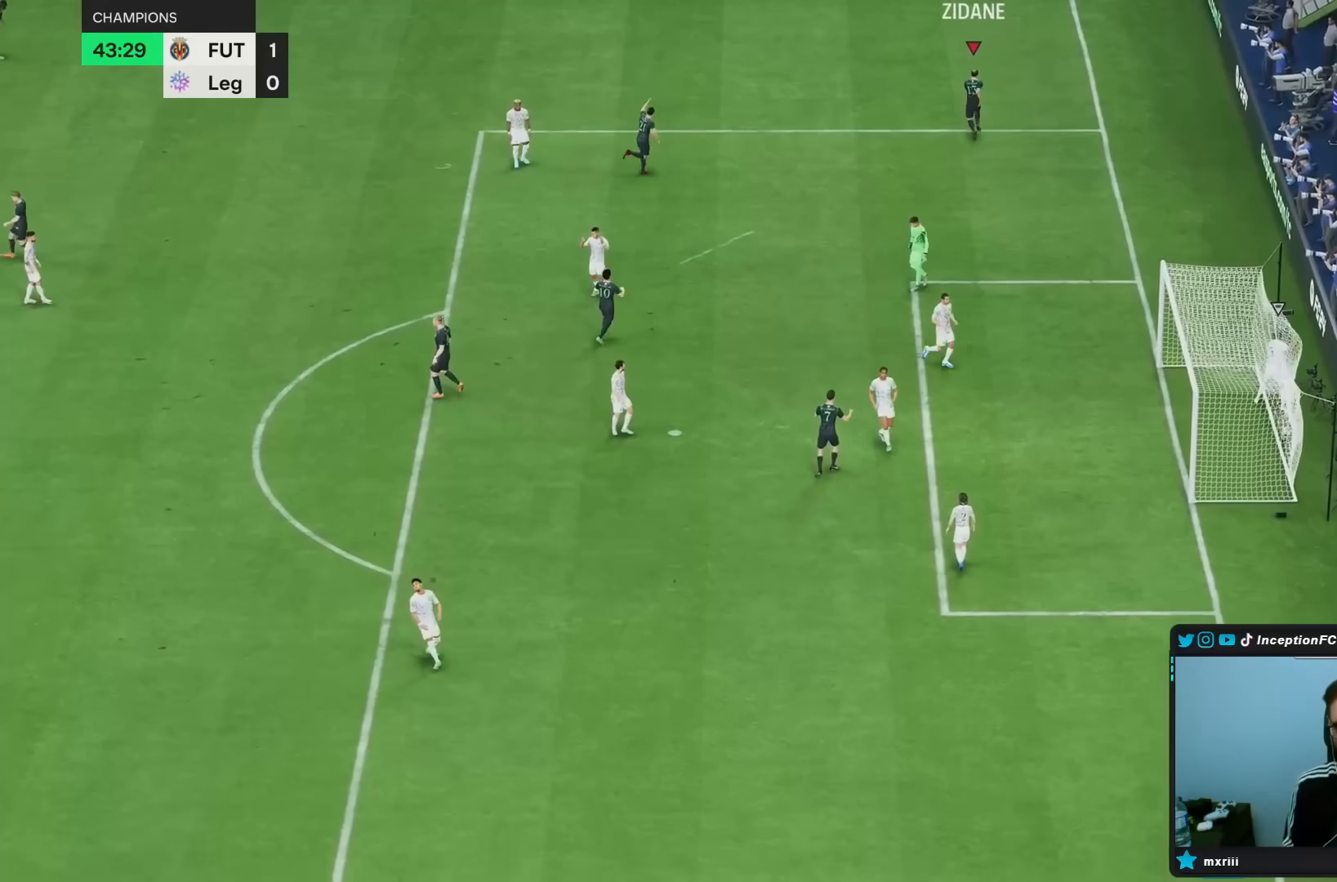
{"dt_ms": 500, "buttons": [], "left_stick": "center", "right_stick": "center", "events": [[383, "L1", "down"], [383, "R1", "down"], [450, "R1", "up"], [483, "L1", "up"]]}
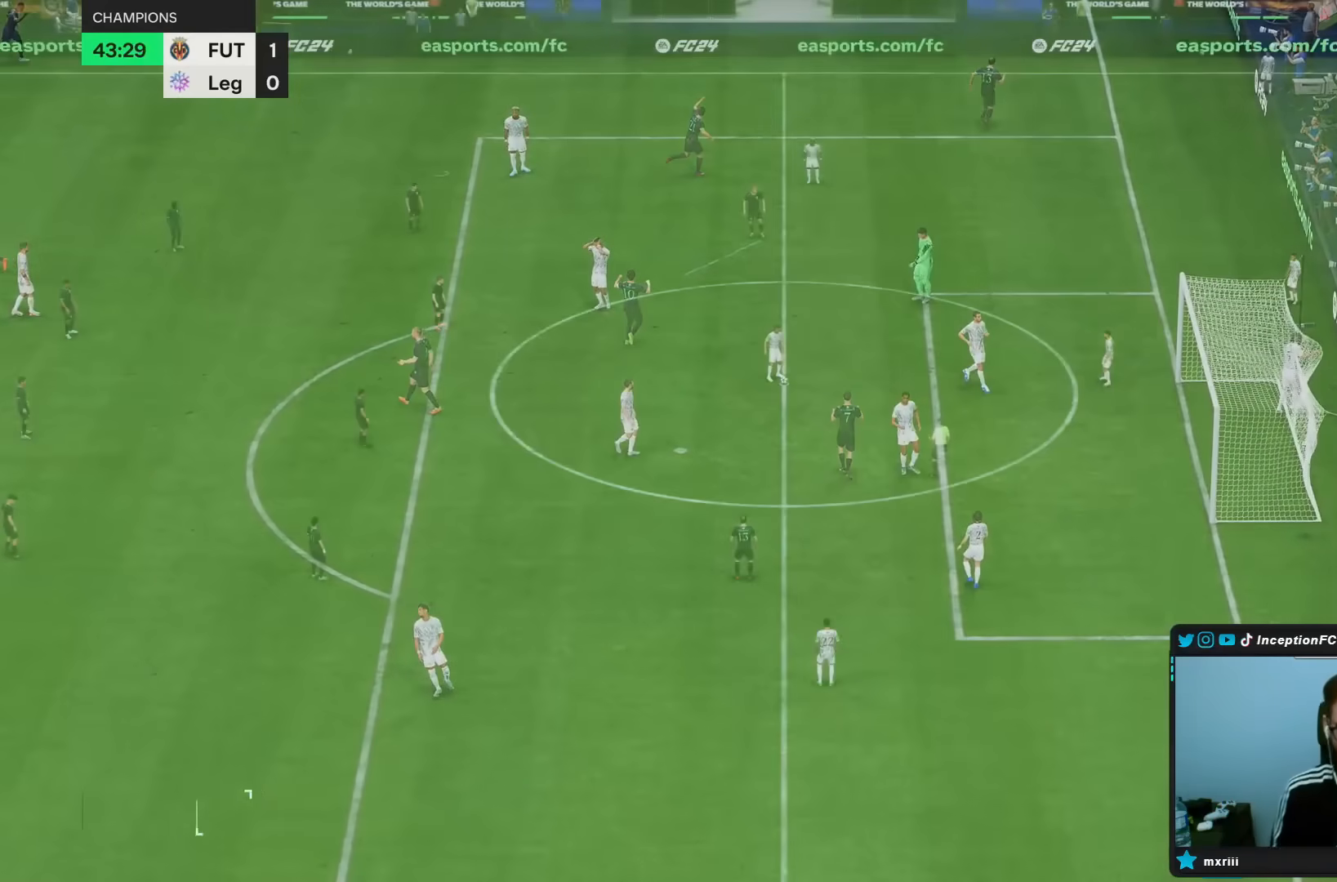
{"dt_ms": 500, "buttons": [], "left_stick": "center", "right_stick": "center", "events": []}
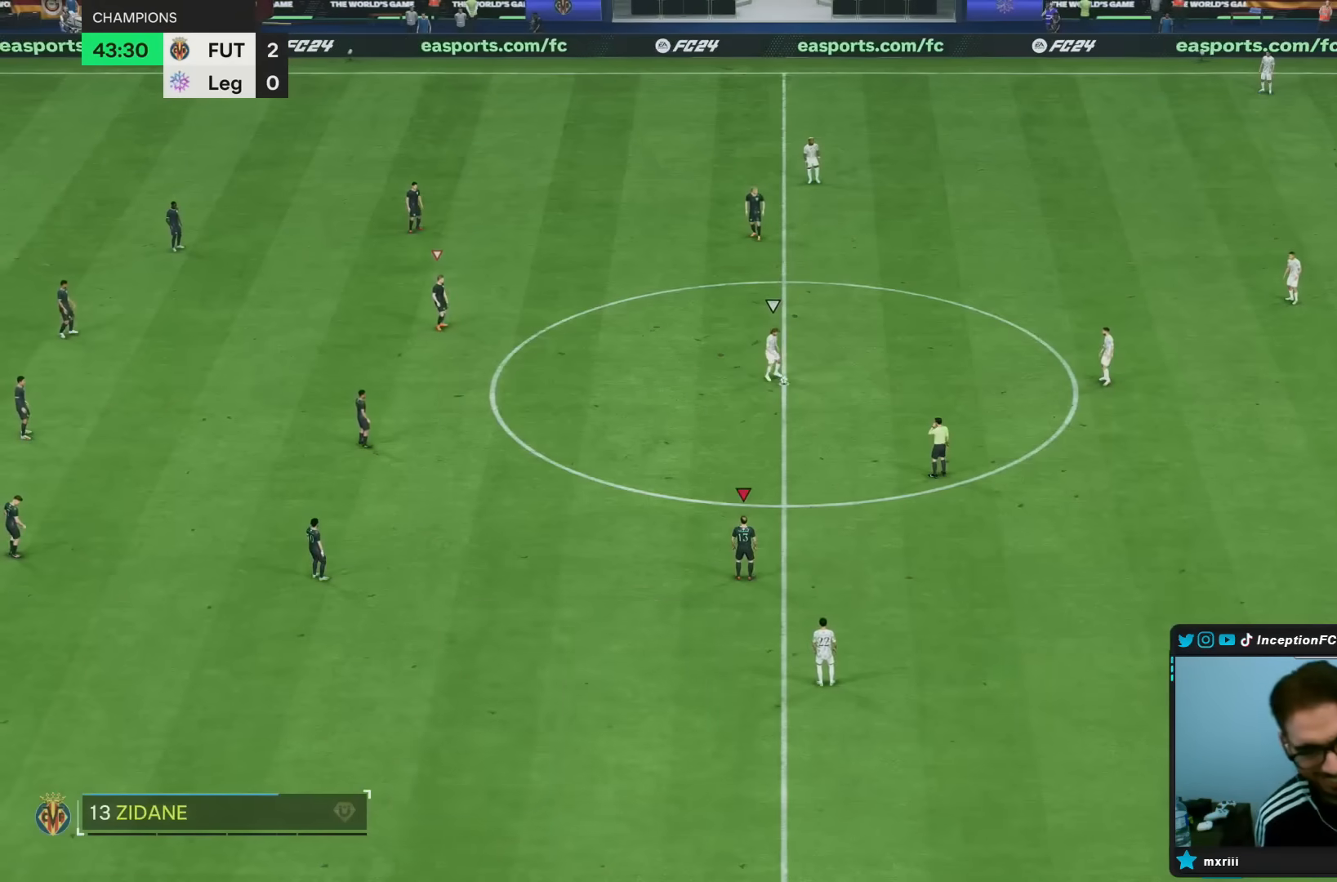
{"dt_ms": 500, "buttons": [], "left_stick": "center", "right_stick": "center", "events": []}
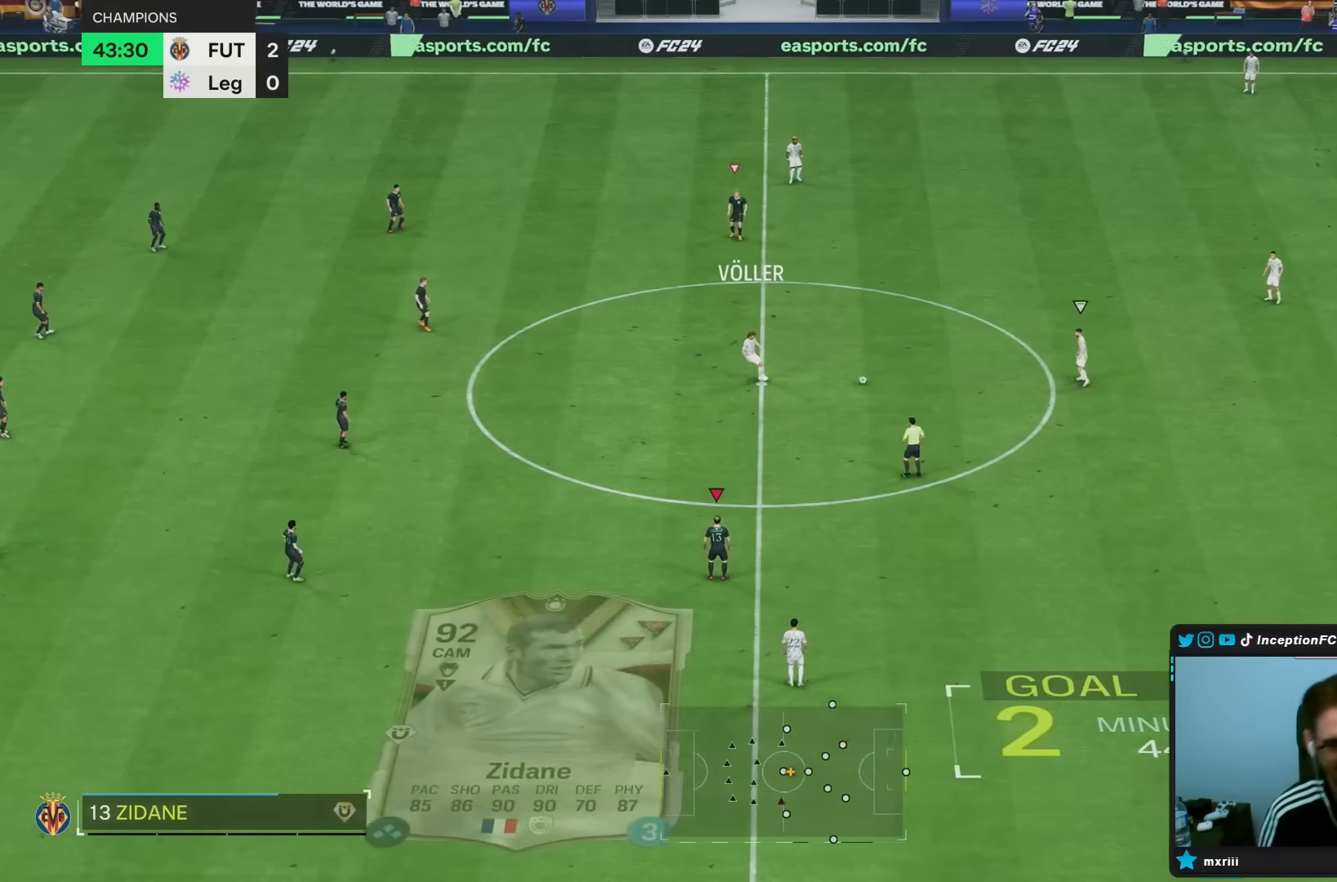
{"dt_ms": 500, "buttons": [], "left_stick": "center", "right_stick": "right", "events": [[150, "right_stick", "left"], [267, "right_stick", "center"], [383, "right_stick", "right"]]}
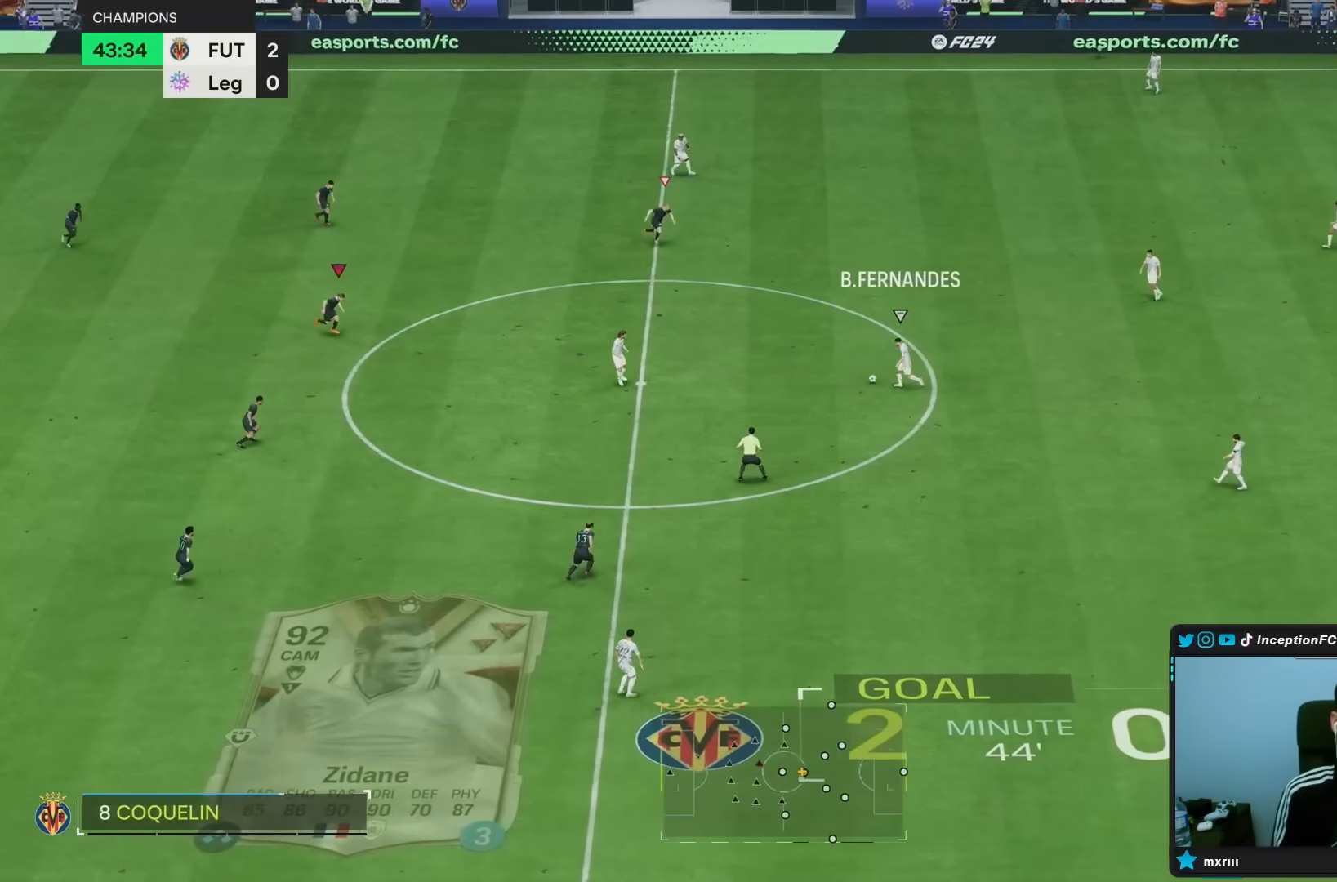
{"dt_ms": 500, "buttons": [], "left_stick": "down-right", "right_stick": "center", "events": [[17, "right_stick", "down"], [67, "right_stick", "center"], [150, "right_stick", "right"], [250, "right_stick", "down"], [317, "left_stick", "down-right"], [317, "right_stick", "down-left"], [467, "right_stick", "center"]]}
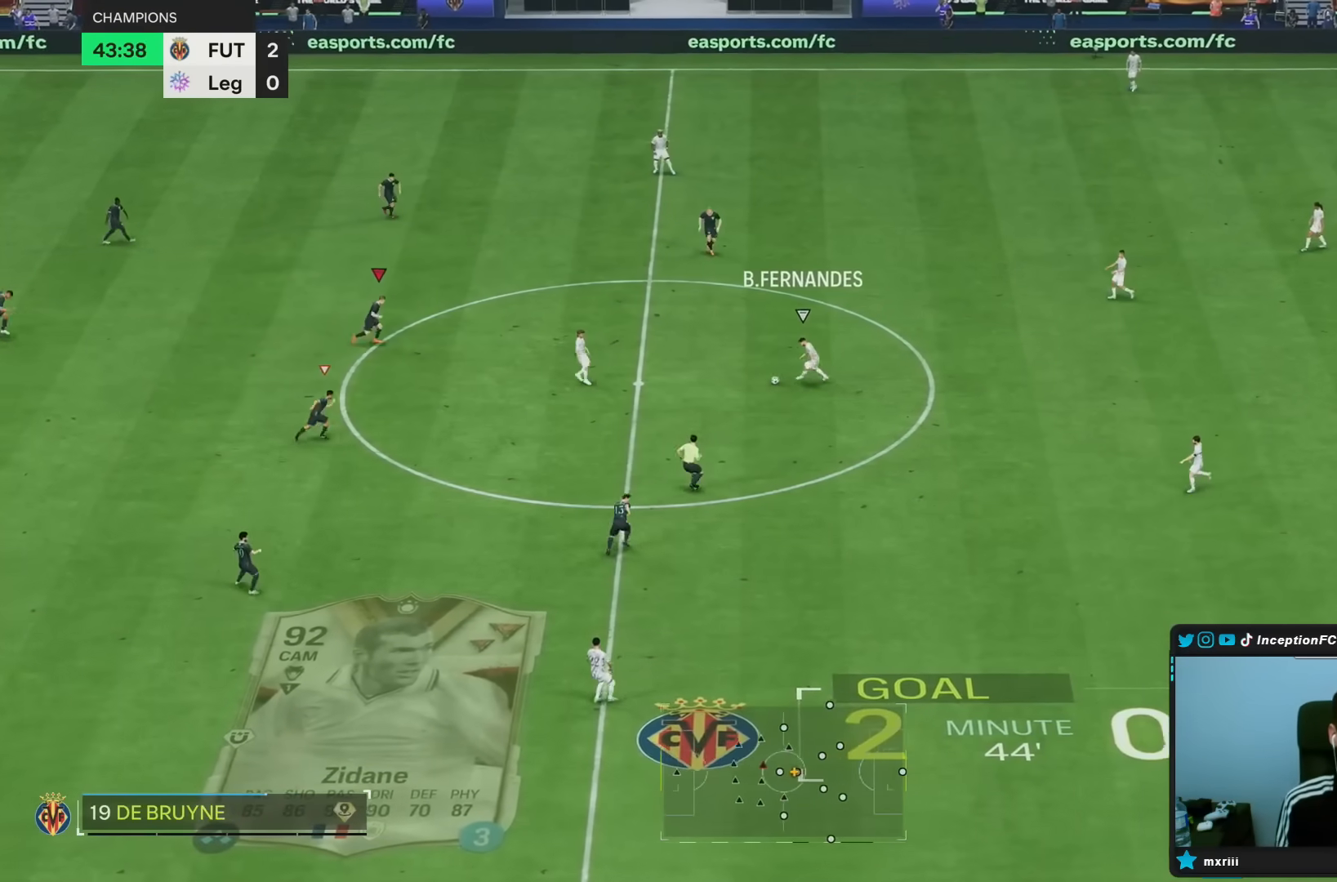
{"dt_ms": 500, "buttons": [], "left_stick": "down-right", "right_stick": "down", "events": [[117, "R2", "down"], [267, "left_stick", "center"], [350, "R2", "up"], [383, "left_stick", "down-right"], [450, "right_stick", "down"]]}
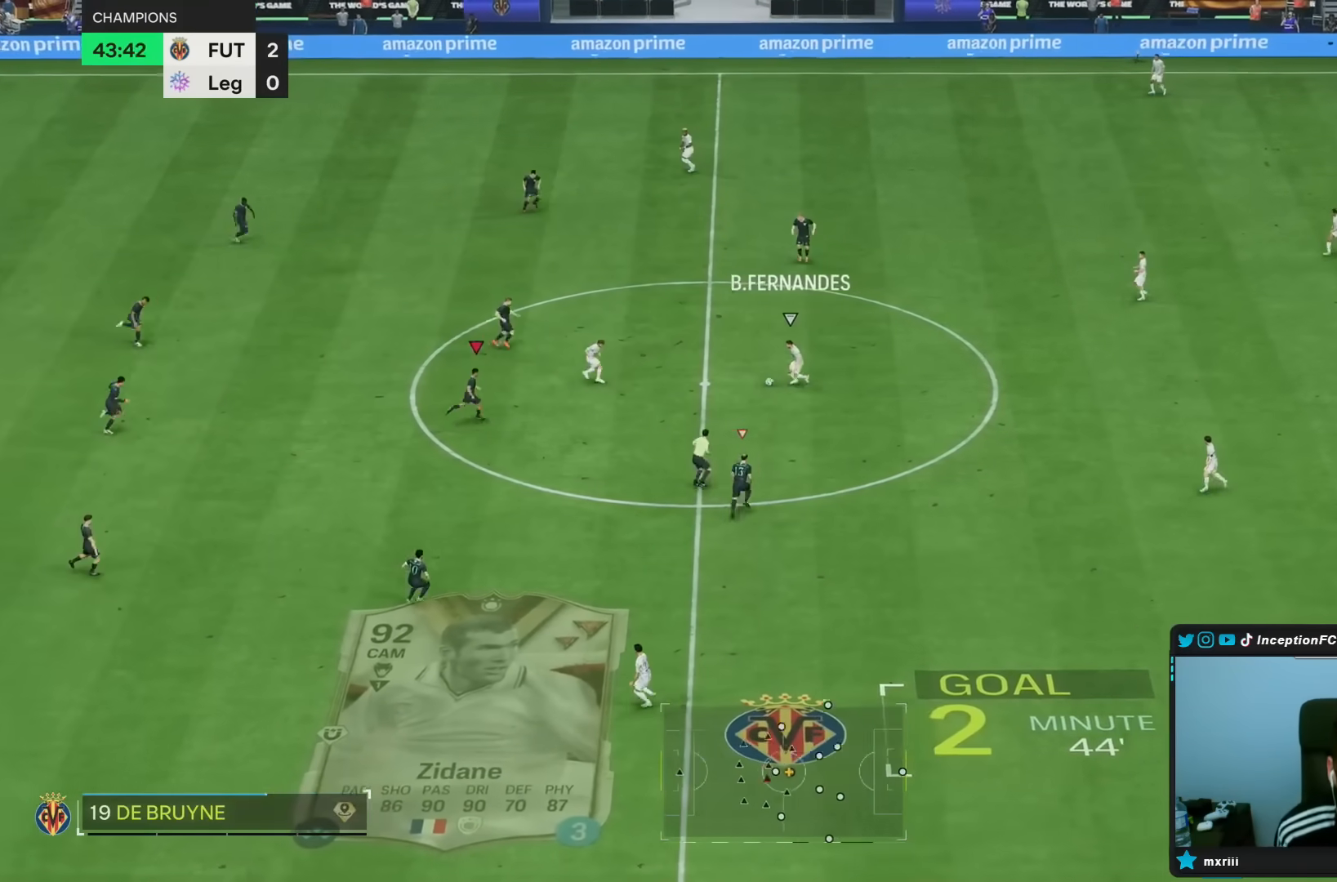
{"dt_ms": 500, "buttons": [], "left_stick": "down-right", "right_stick": "center"}
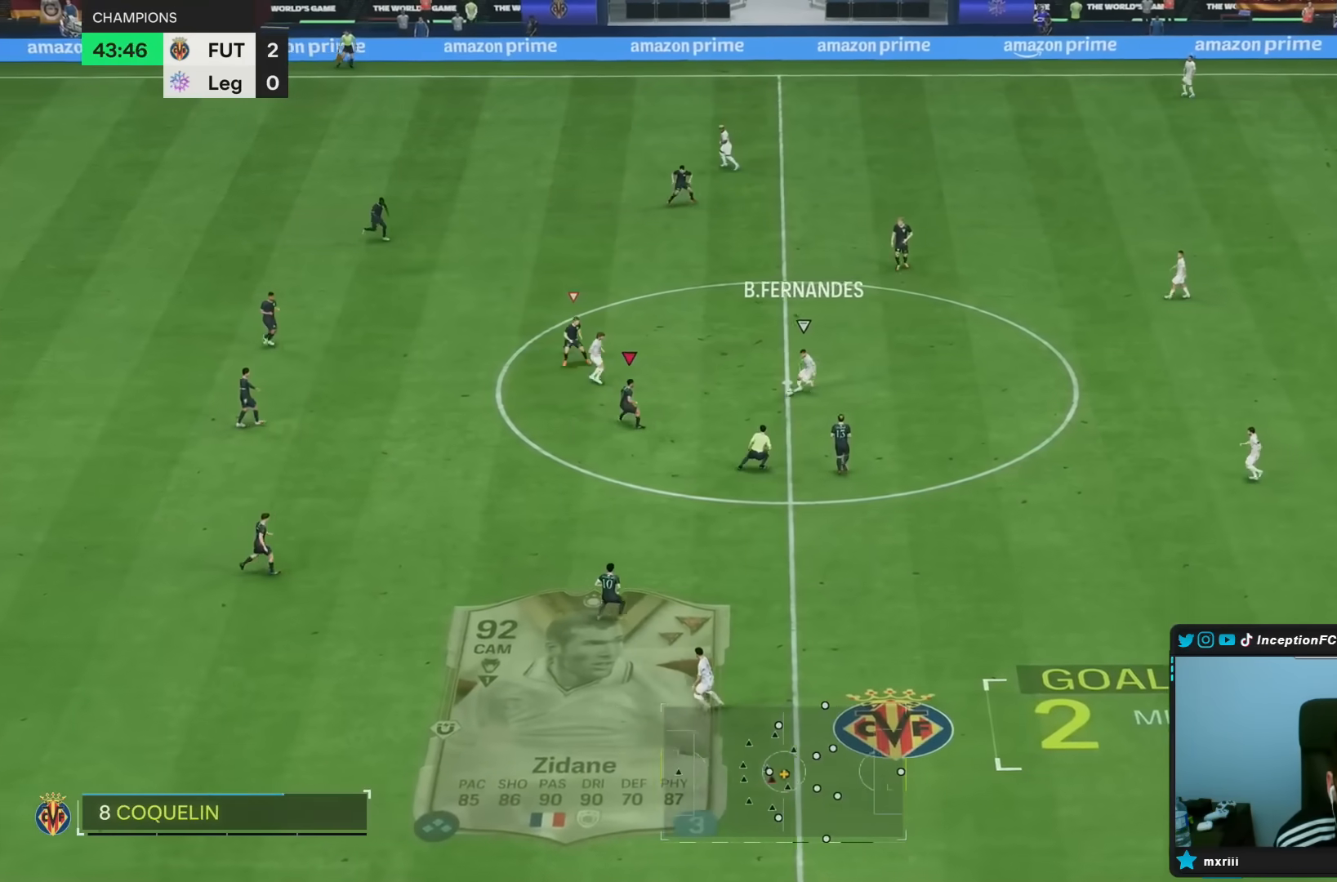
{"dt_ms": 500, "buttons": ["L2"], "left_stick": "down", "right_stick": "center"}
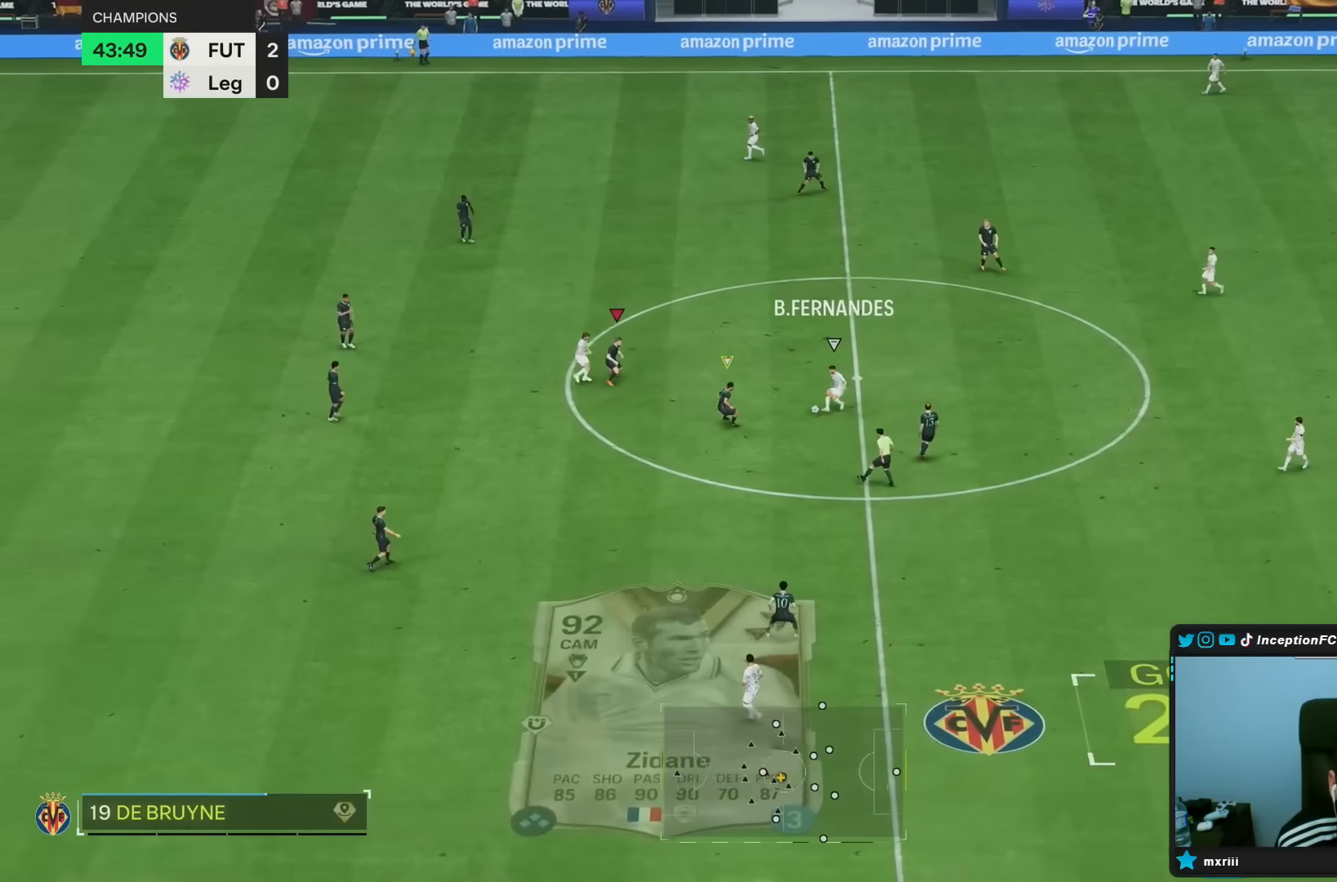
{"dt_ms": 500, "buttons": [], "left_stick": "right", "right_stick": "center"}
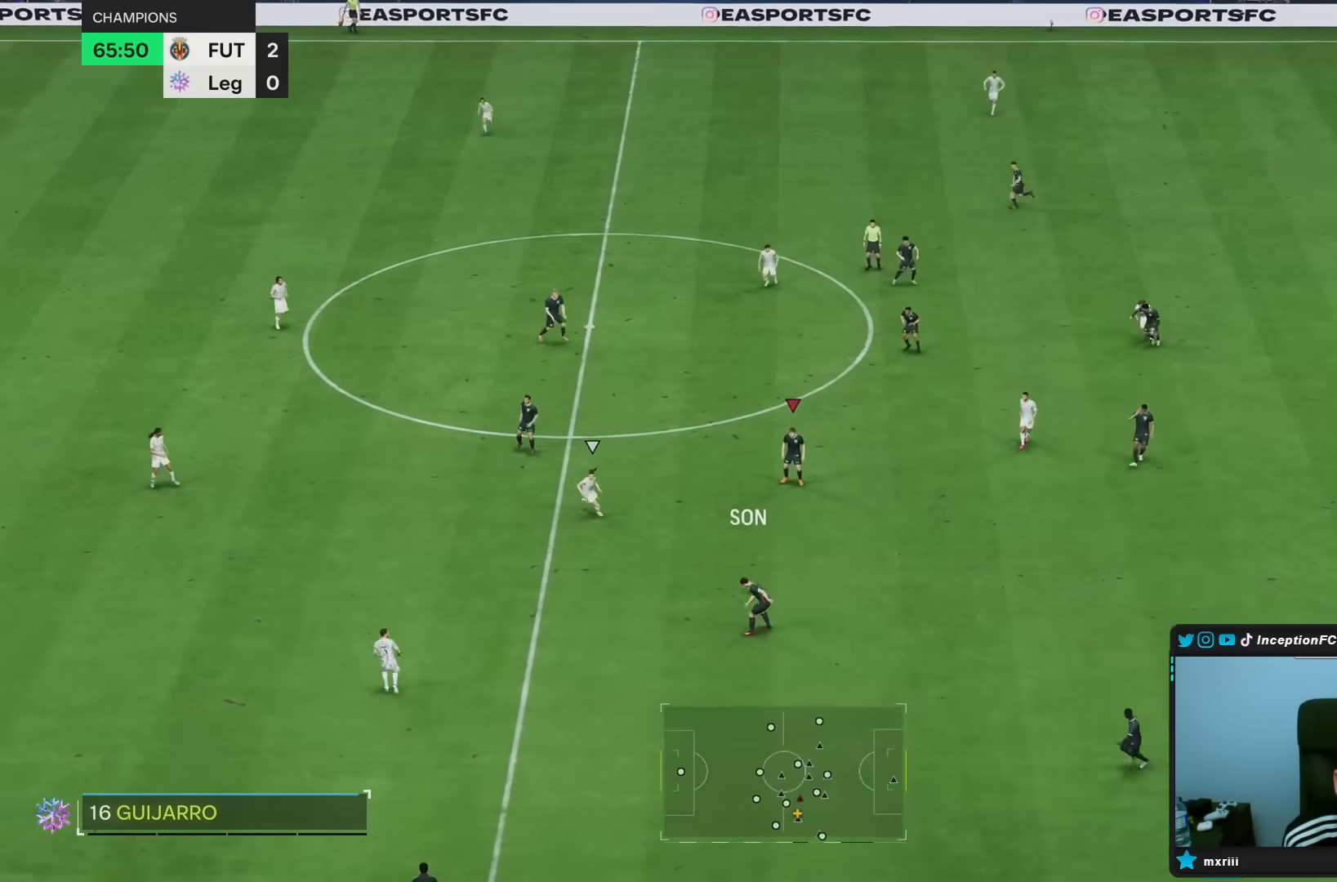
{"dt_ms": 500, "buttons": [], "left_stick": "left", "right_stick": "center", "events": [[100, "left_stick", "center"], [283, "left_stick", "up"], [450, "left_stick", "left"]]}
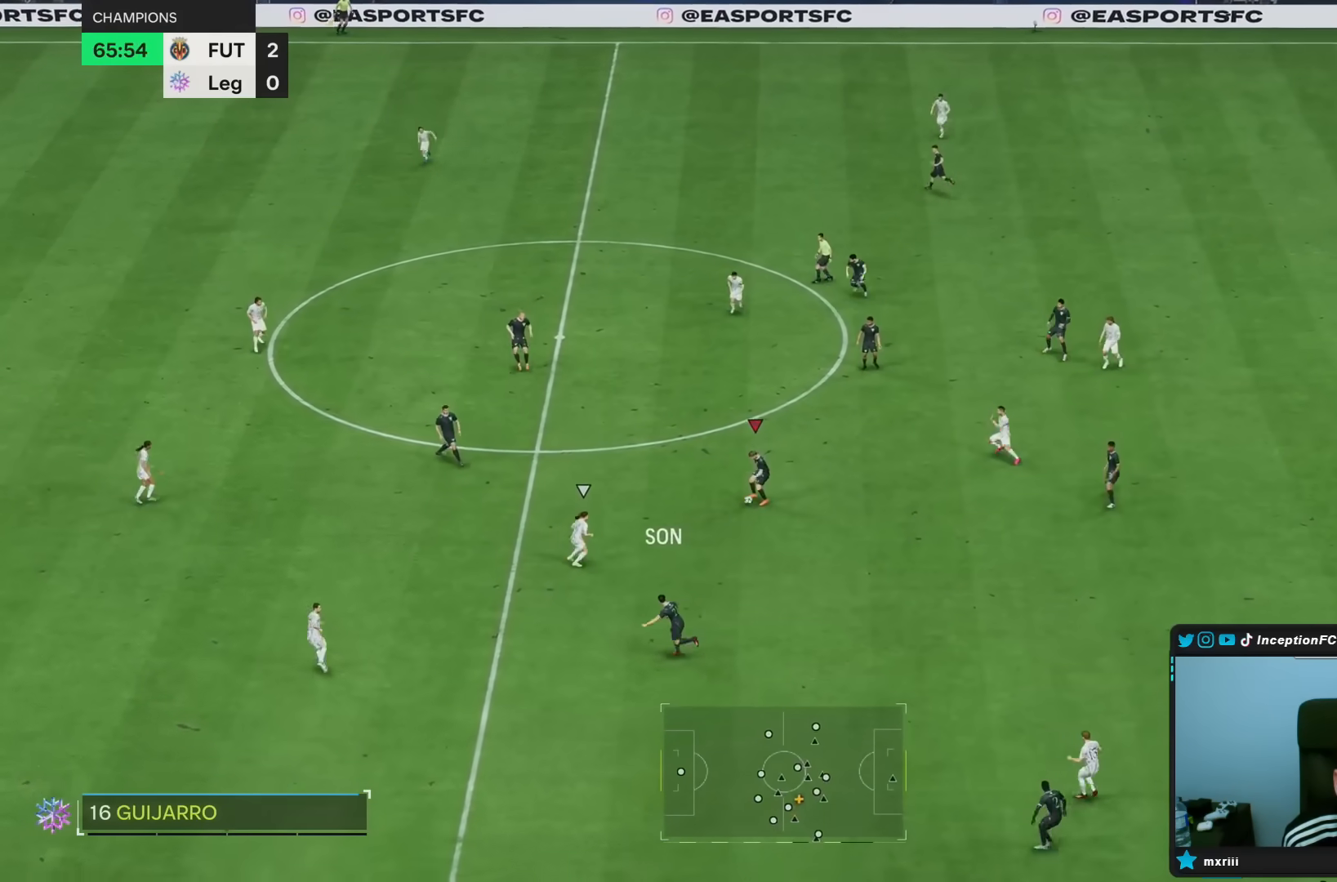
{"dt_ms": 500, "buttons": [], "left_stick": "down-left", "right_stick": "center", "events": [[133, "TRIANGLE", "down"], [233, "TRIANGLE", "up"], [267, "left_stick", "down-left"]]}
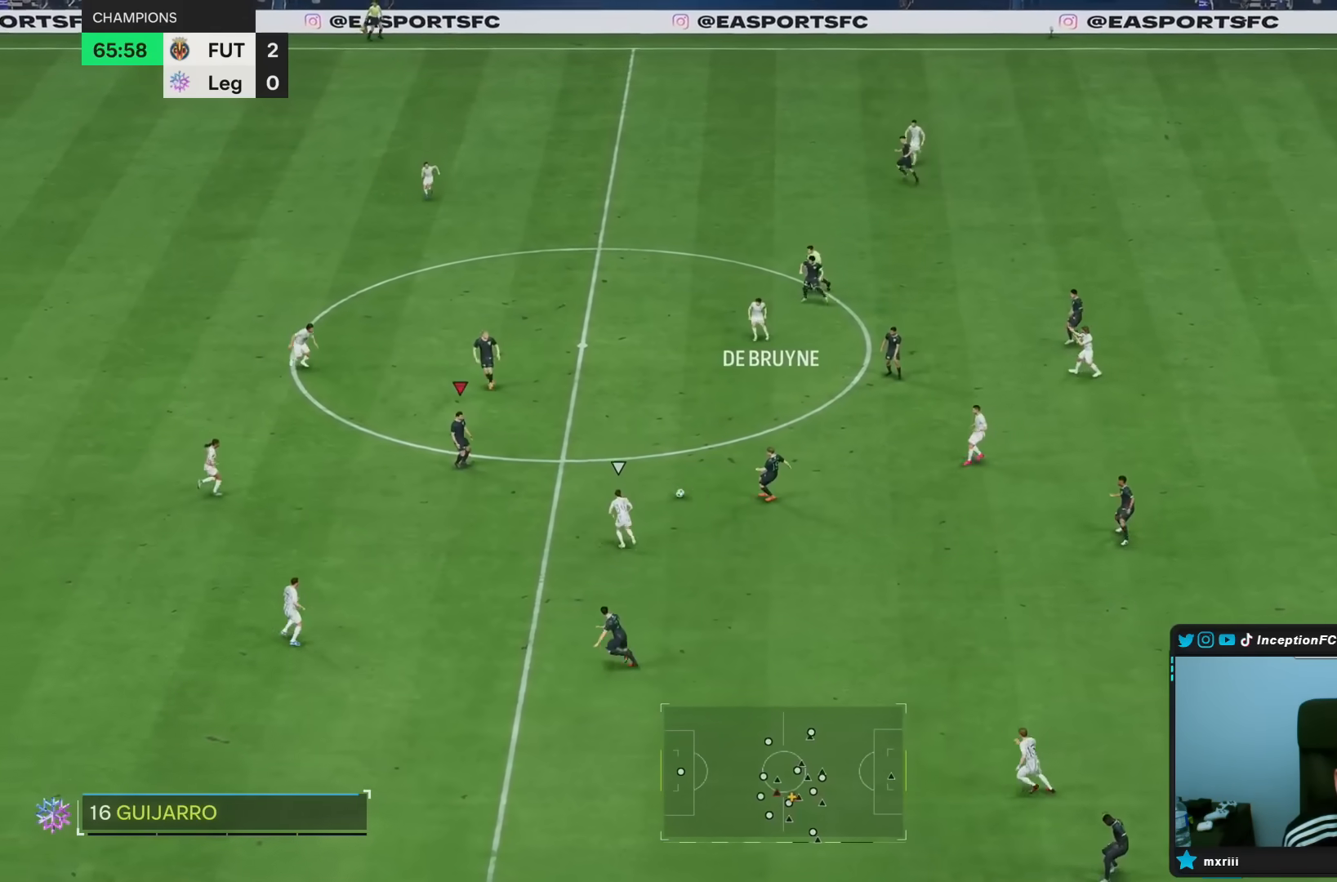
{"dt_ms": 500, "buttons": [], "left_stick": "down", "right_stick": "center", "events": [[200, "left_stick", "down"]]}
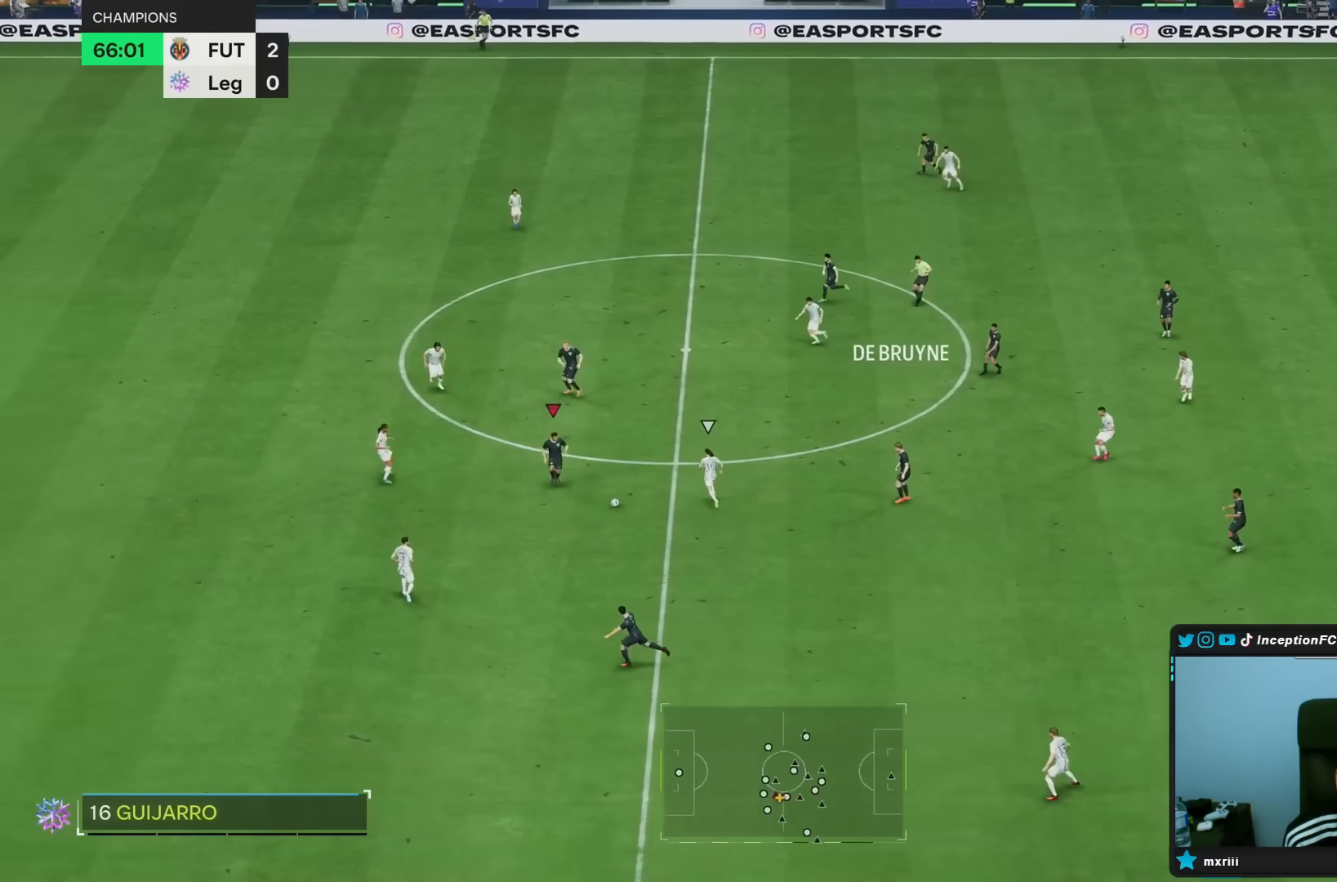
{"dt_ms": 500, "buttons": [], "left_stick": "down", "right_stick": "center", "events": [[133, "CROSS", "down"], [200, "L1", "down"], [267, "CROSS", "up"], [300, "L1", "up"]]}
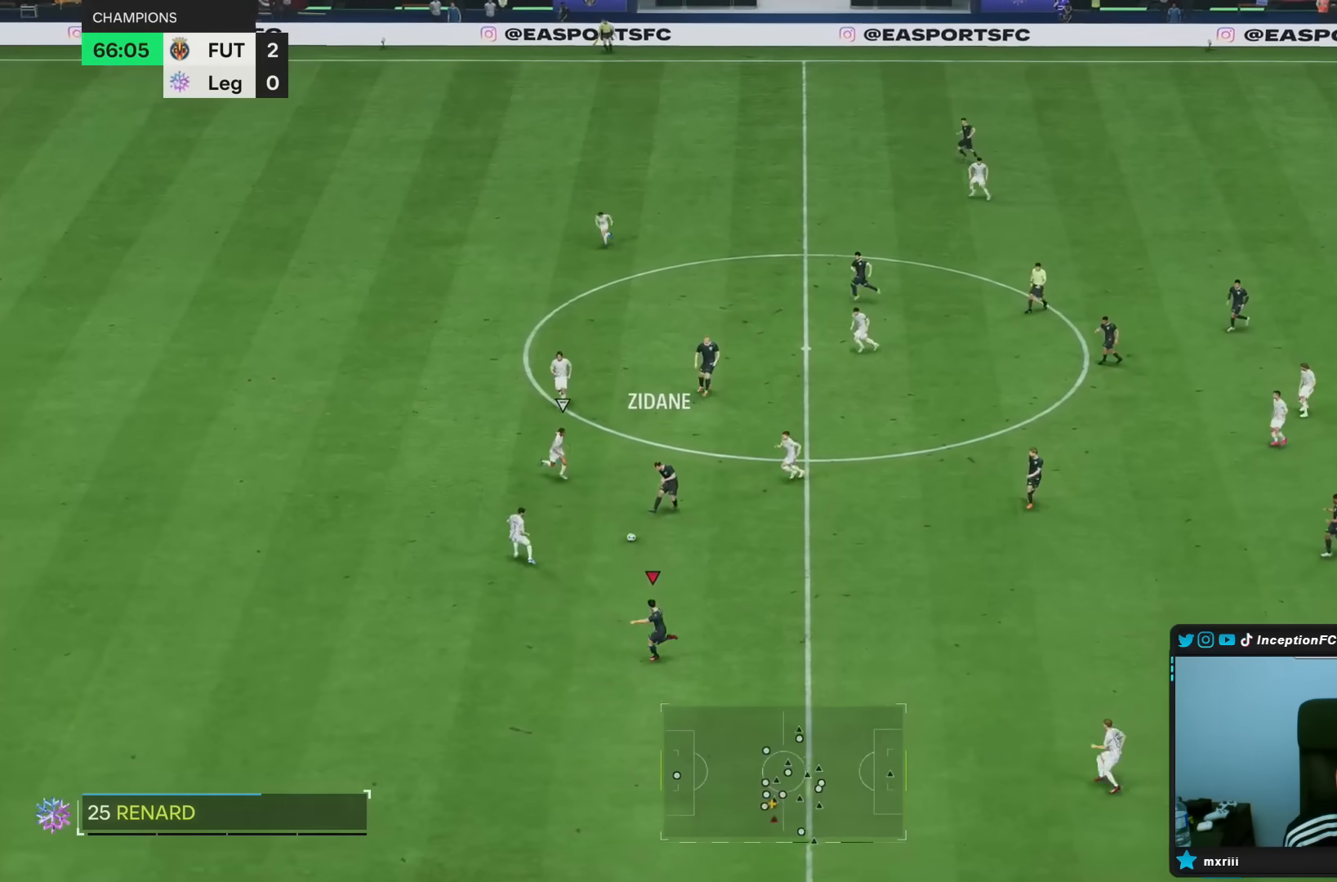
{"dt_ms": 500, "buttons": ["R2"], "left_stick": "down", "right_stick": "center", "events": [[117, "R2", "down"]]}
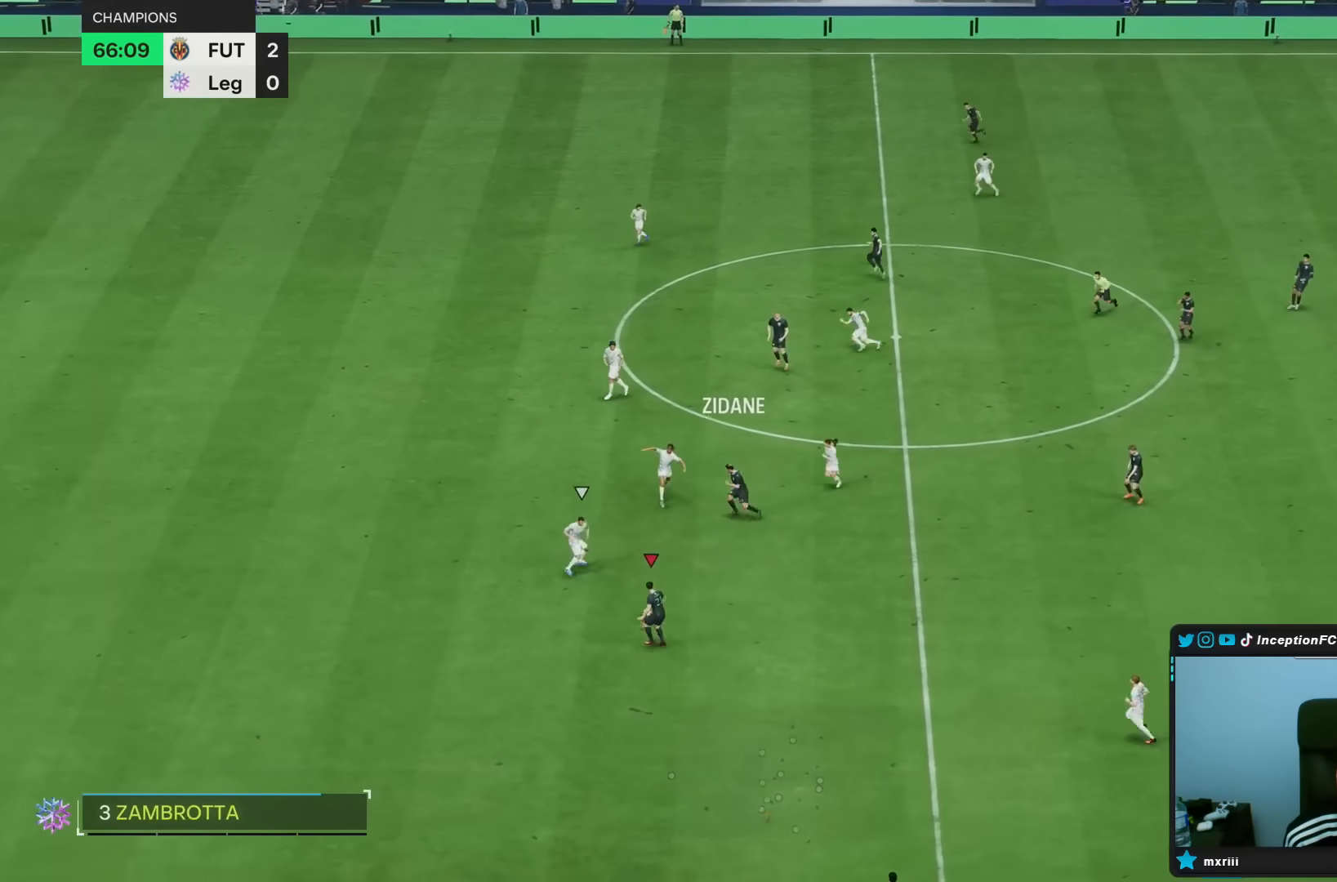
{"dt_ms": 500, "buttons": [], "left_stick": "down", "right_stick": "center", "events": [[83, "R2", "up"]]}
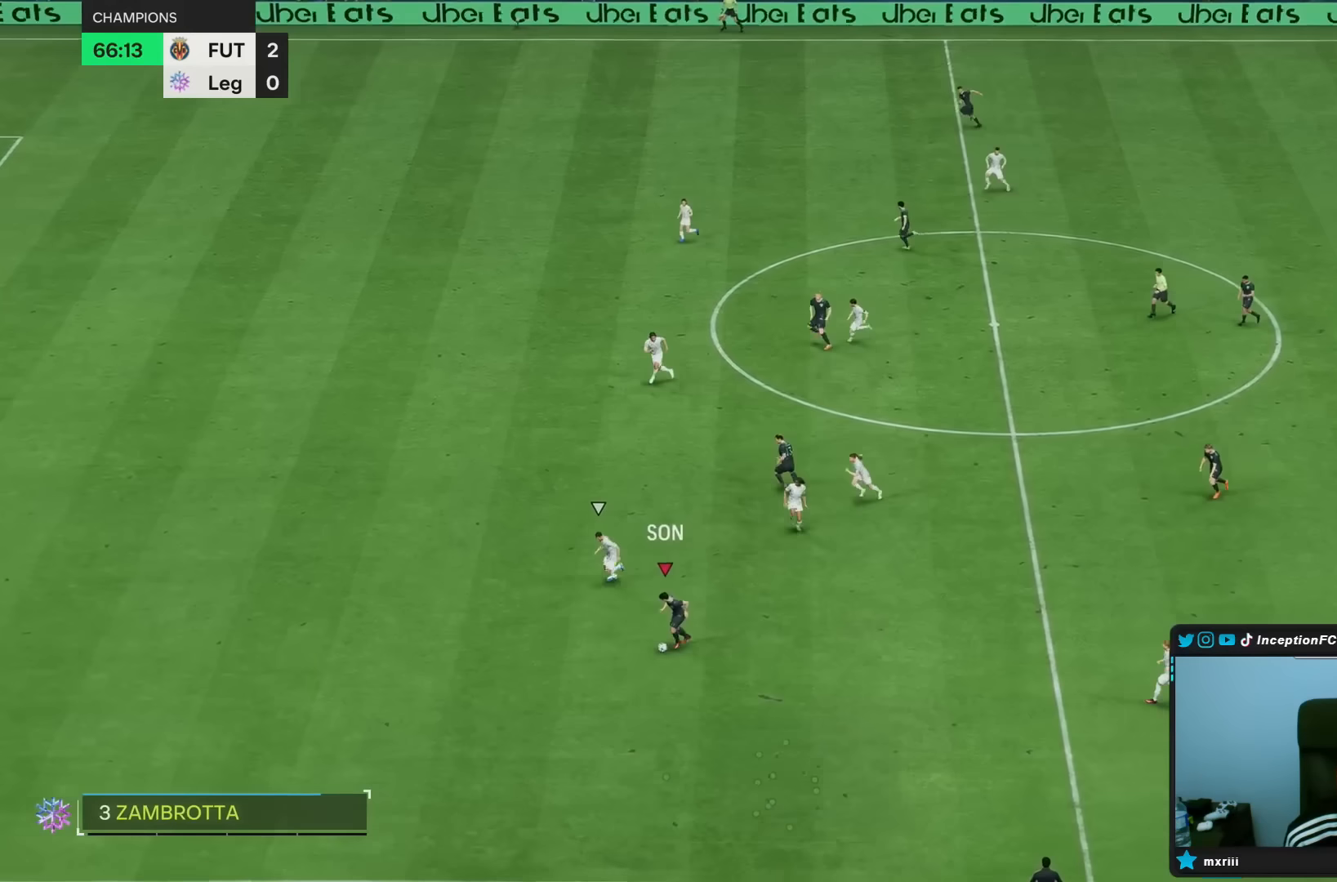
{"dt_ms": 500, "buttons": ["L2"], "left_stick": "up-right", "right_stick": "center", "events": [[167, "CIRCLE", "down"], [200, "left_stick", "up-right"], [233, "CROSS", "down"], [233, "L2", "down"], [267, "CIRCLE", "up"], [367, "CROSS", "up"]]}
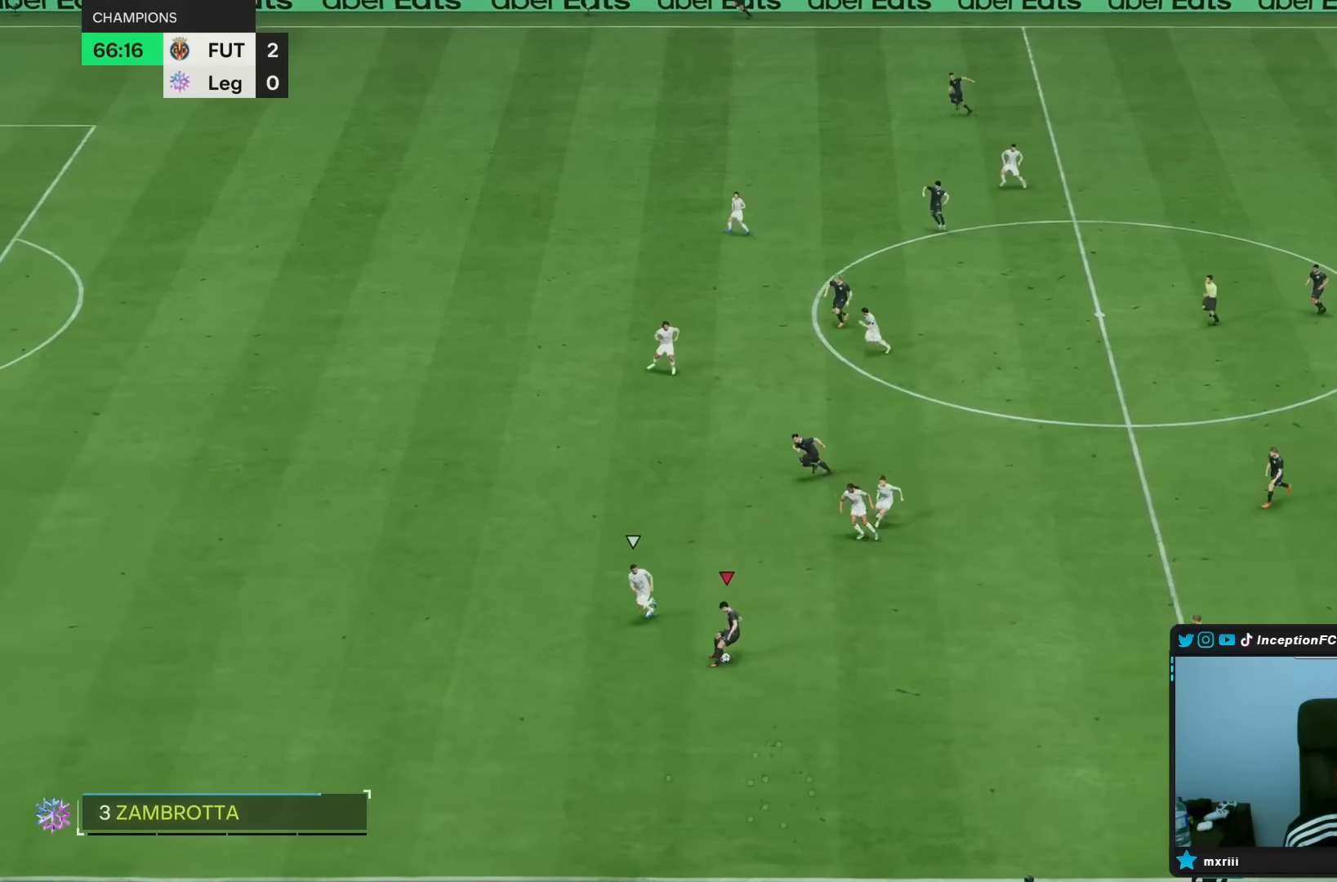
{"dt_ms": 500, "buttons": ["TRIANGLE"], "left_stick": "left", "right_stick": "center", "events": [[167, "left_stick", "up"], [250, "L2", "up"], [433, "left_stick", "left"], [483, "TRIANGLE", "down"]]}
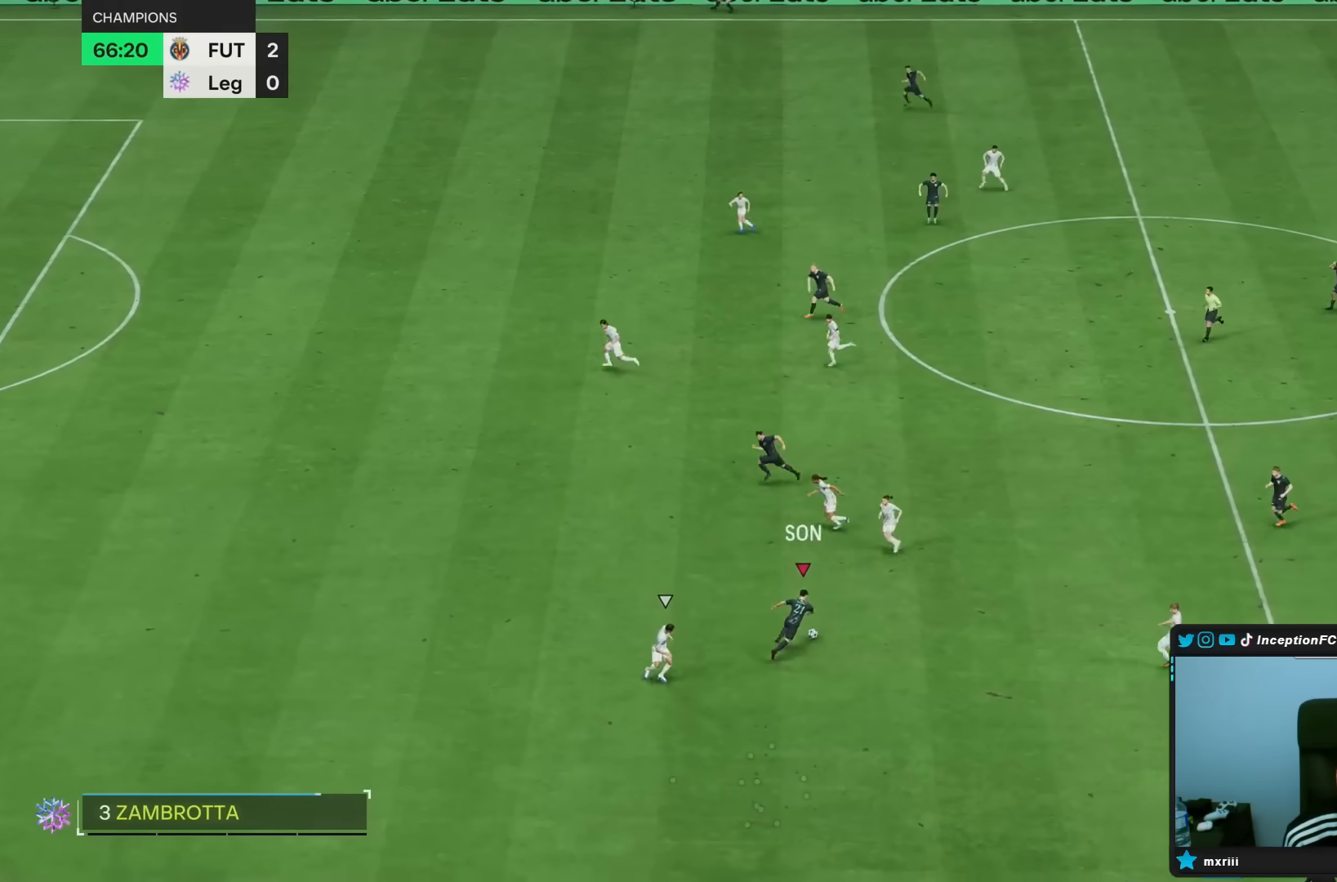
{"dt_ms": 500, "buttons": ["R2"], "left_stick": "down-left", "right_stick": "center", "events": [[33, "TRIANGLE", "up"], [367, "R2", "down"], [500, "left_stick", "down-left"]]}
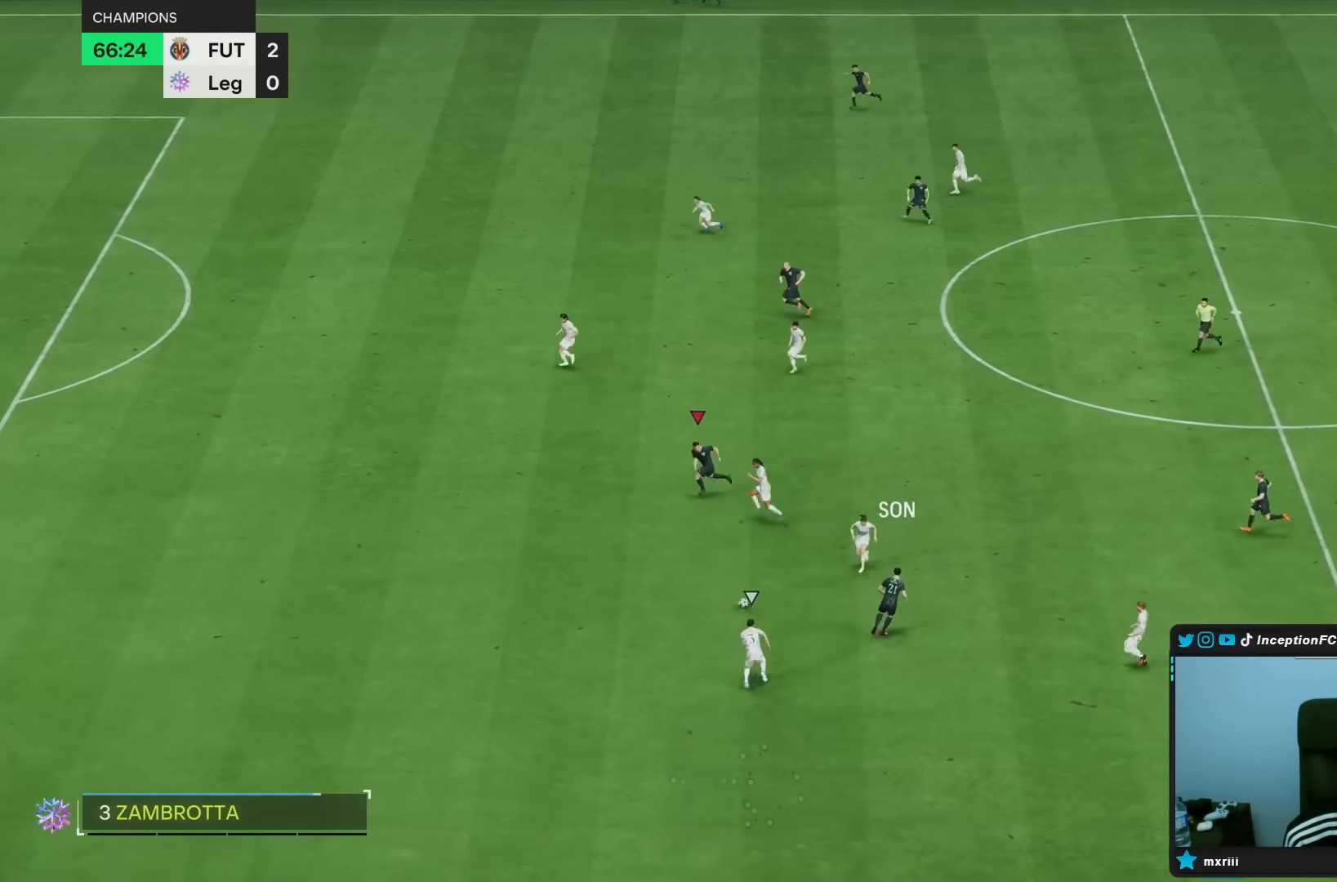
{"dt_ms": 500, "buttons": ["R2"], "left_stick": "down-left", "right_stick": "center", "events": []}
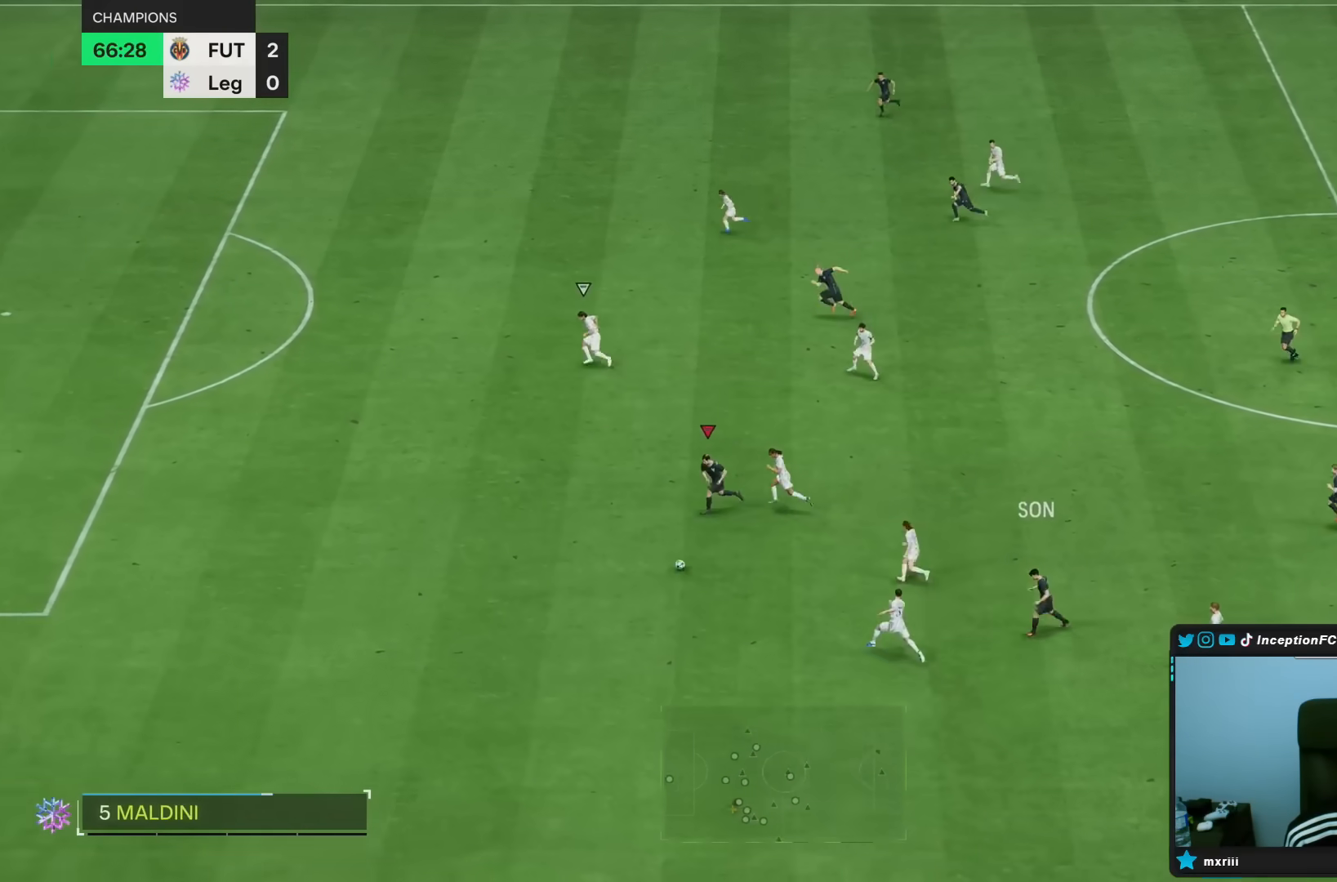
{"dt_ms": 500, "buttons": ["R2"], "left_stick": "down-left", "right_stick": "center", "events": []}
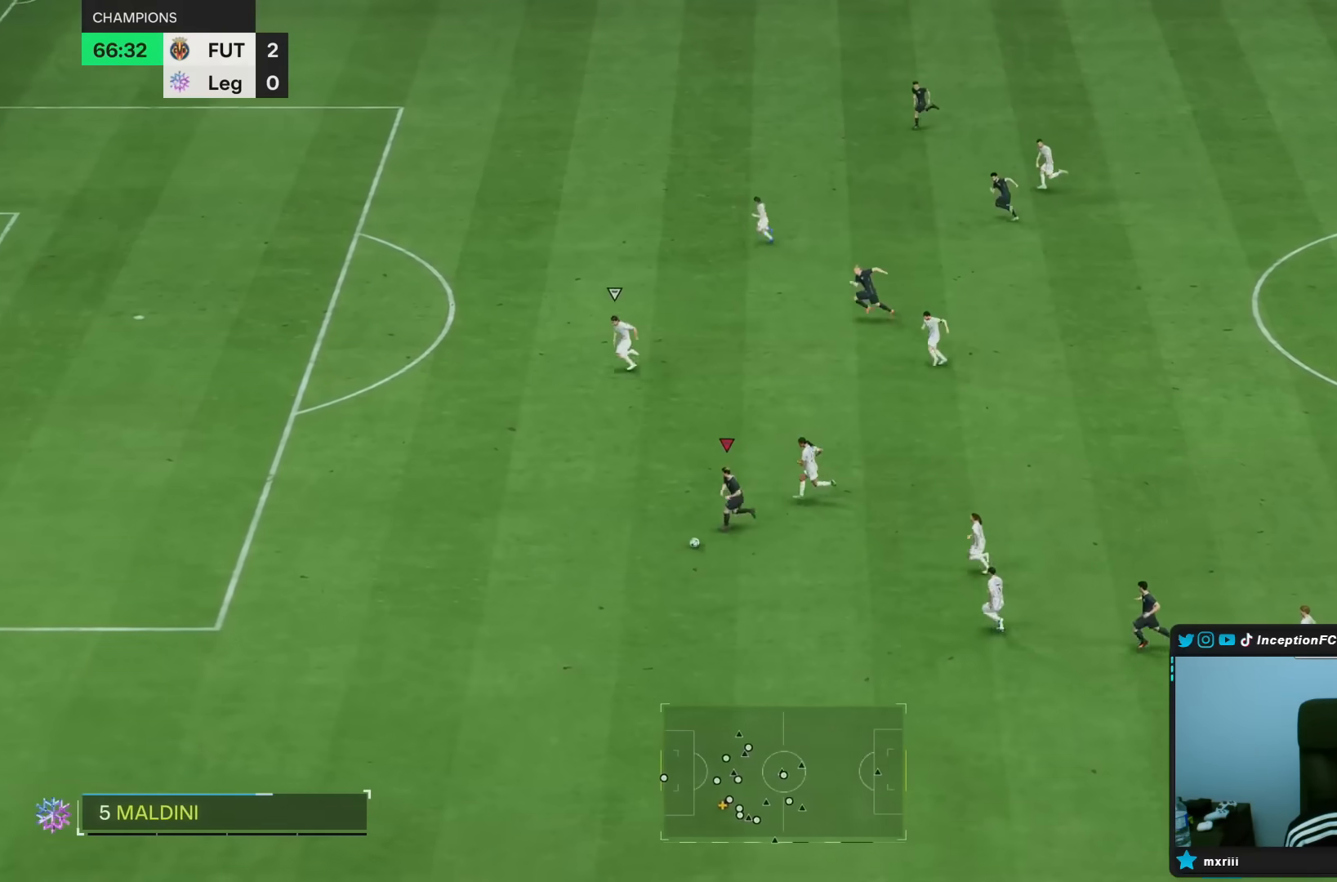
{"dt_ms": 500, "buttons": ["R2"], "left_stick": "down-left", "right_stick": "center", "events": []}
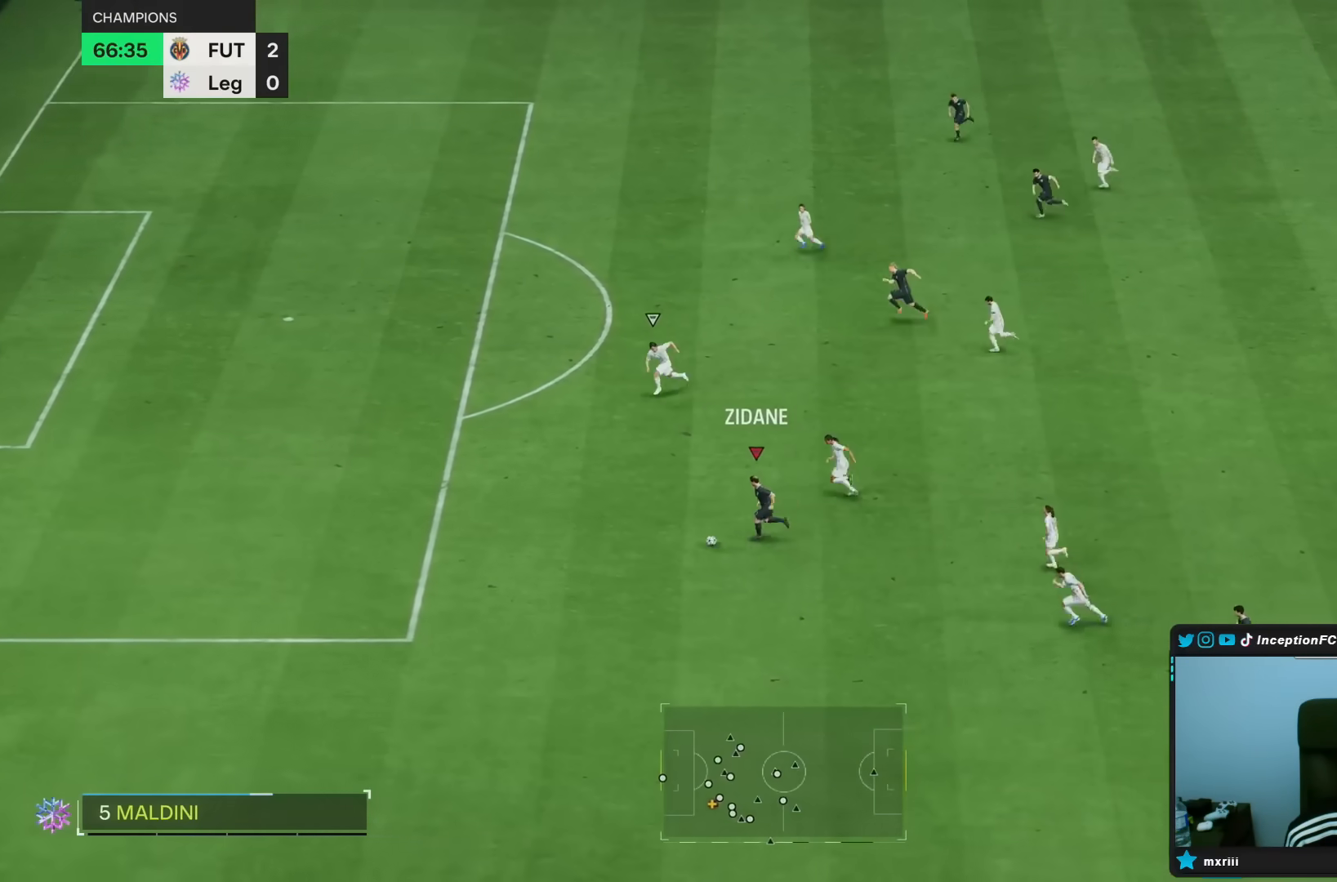
{"dt_ms": 500, "buttons": [], "left_stick": "center", "right_stick": "down", "events": [[317, "R2", "up"], [350, "left_stick", "center"], [350, "right_stick", "down"]]}